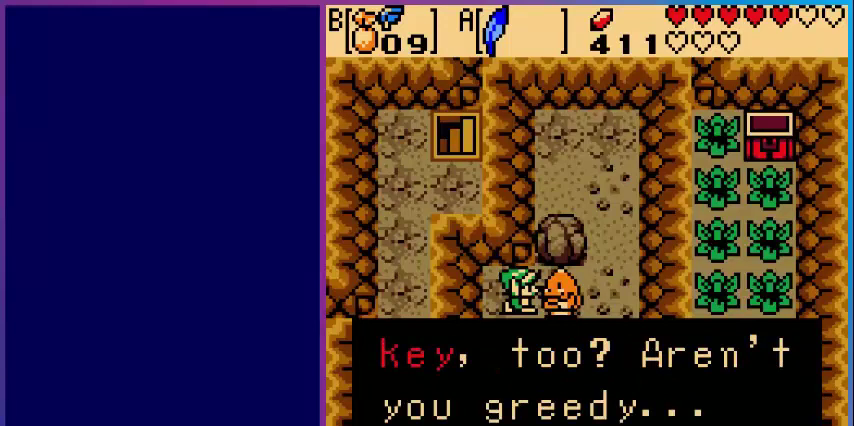
Gameplay with a controller (Nintendo layout); each line is a JSON object with the inputs held at the frame after it. "events" lists button and stick changes between this image and that frame as [ms after this image, input, new state], when the widget could be followed in between. Not read: L3 R3.
{"buttons": [], "events": []}
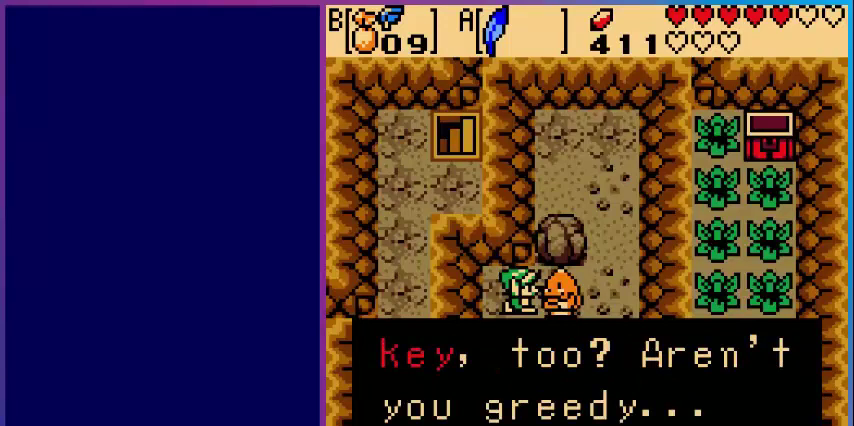
{"buttons": ["A"], "events": [[200, "A", "down"], [320, "A", "up"], [480, "A", "down"]]}
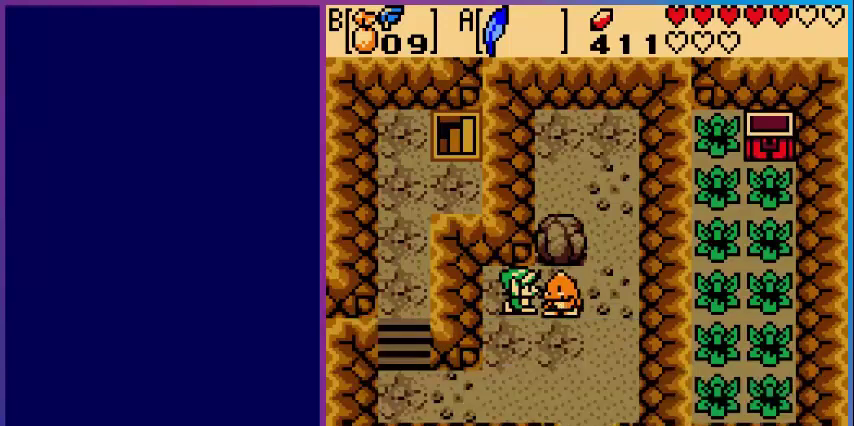
{"buttons": [], "events": [[200, "A", "up"]]}
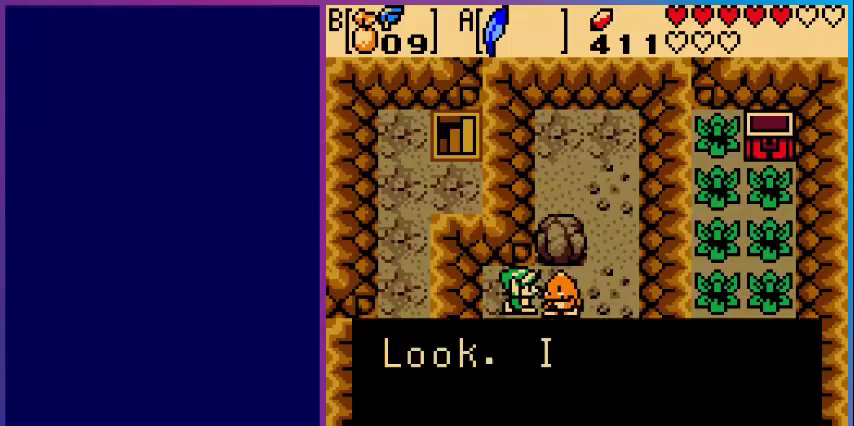
{"buttons": [], "events": []}
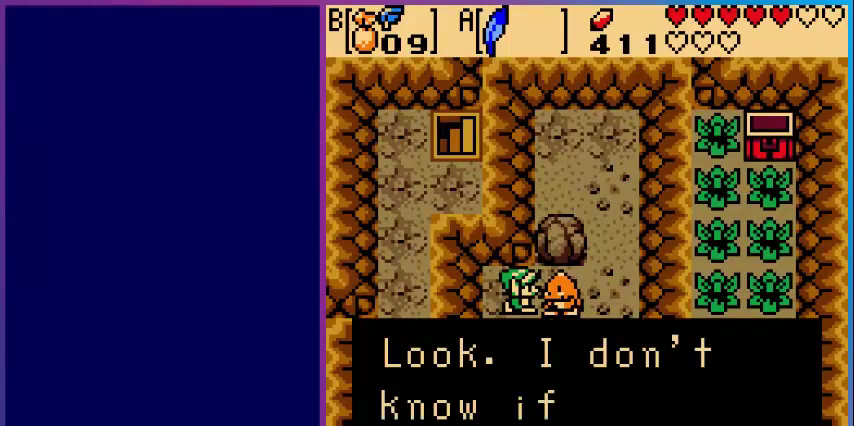
{"buttons": [], "events": [[280, "A", "down"], [480, "A", "up"]]}
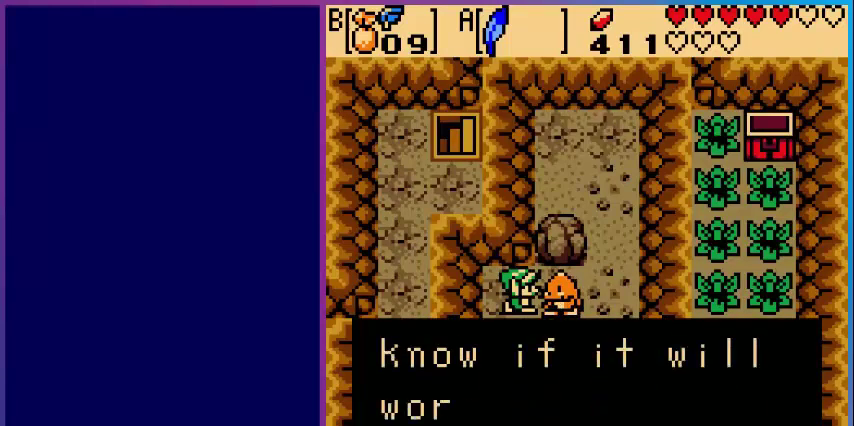
{"buttons": [], "events": [[160, "A", "down"], [320, "A", "up"]]}
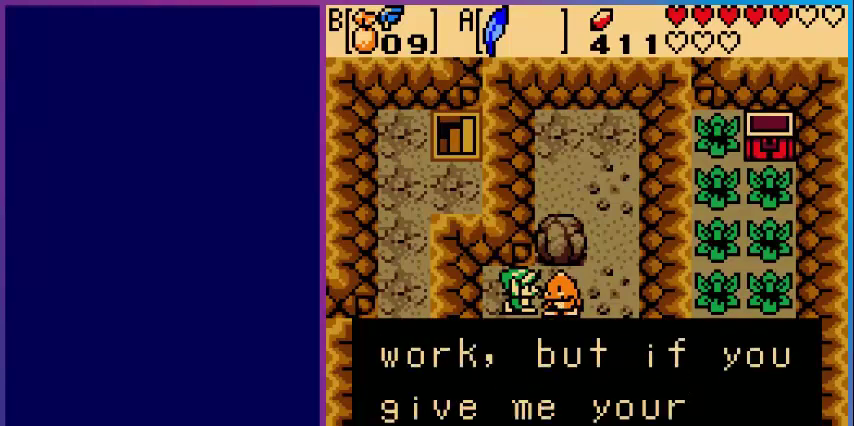
{"buttons": ["A"], "events": [[400, "A", "down"]]}
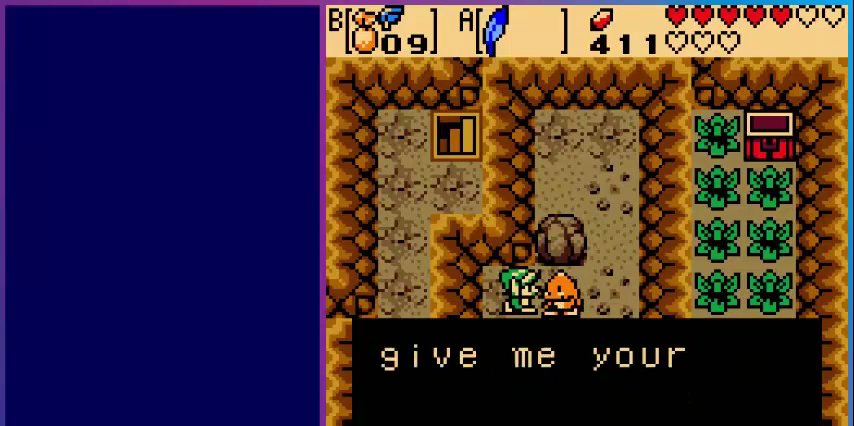
{"buttons": ["A"], "events": [[80, "A", "up"], [360, "A", "down"]]}
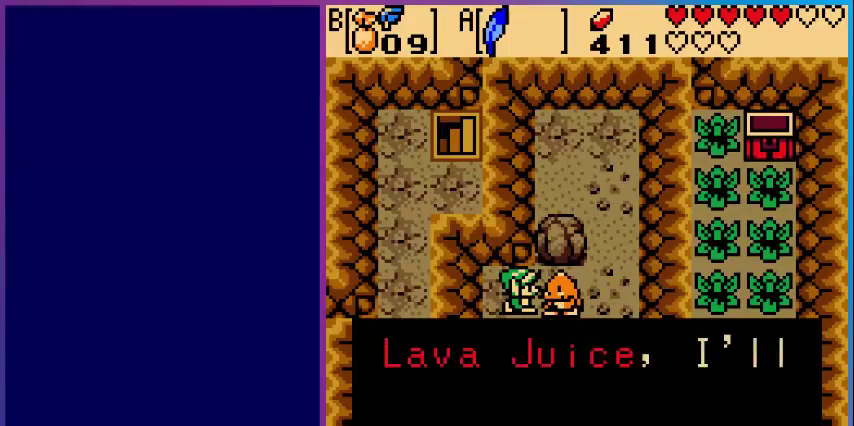
{"buttons": [], "events": [[80, "A", "up"]]}
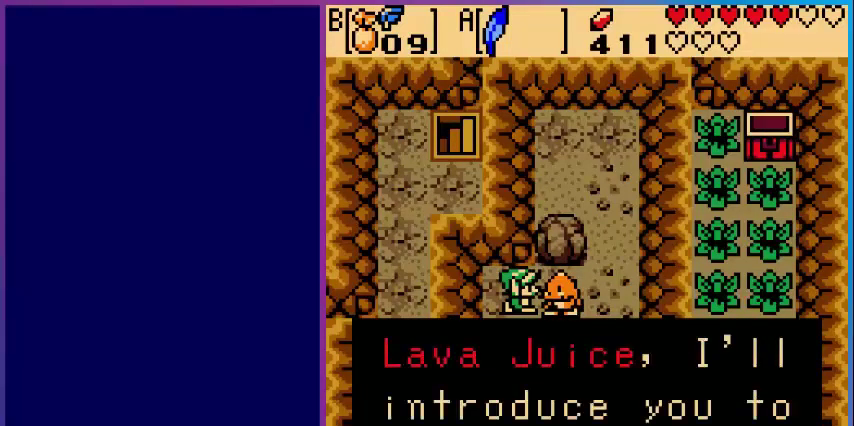
{"buttons": [], "events": [[360, "A", "down"], [480, "A", "up"]]}
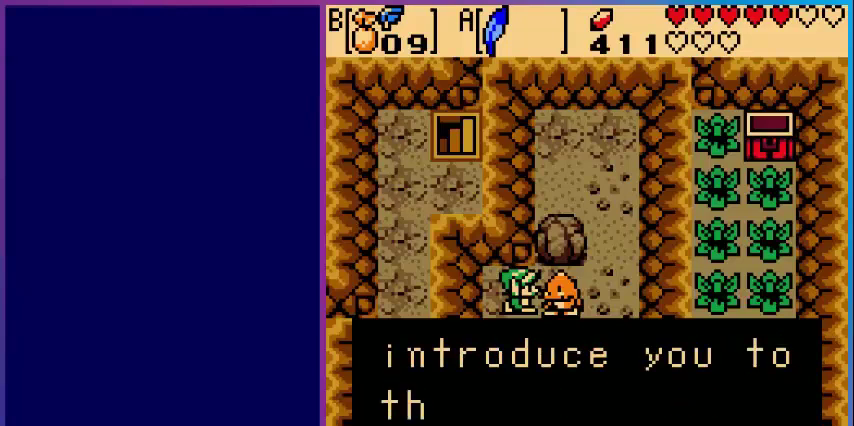
{"buttons": [], "events": [[120, "A", "down"], [280, "A", "up"]]}
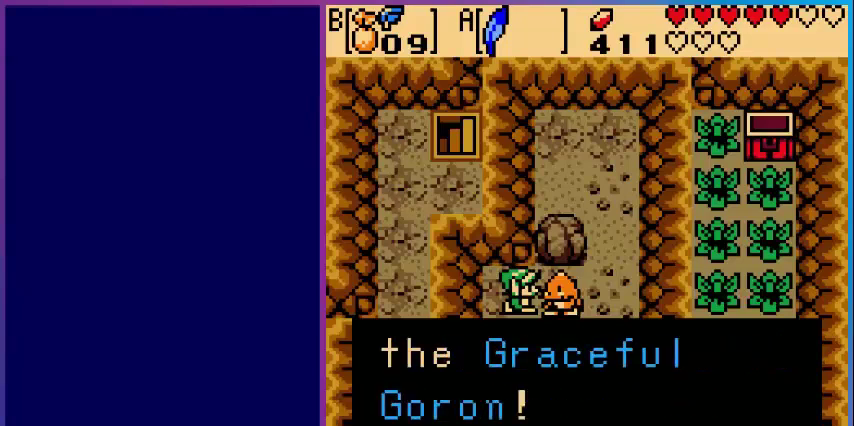
{"buttons": ["A"], "events": [[80, "A", "down"], [280, "A", "up"], [480, "A", "down"]]}
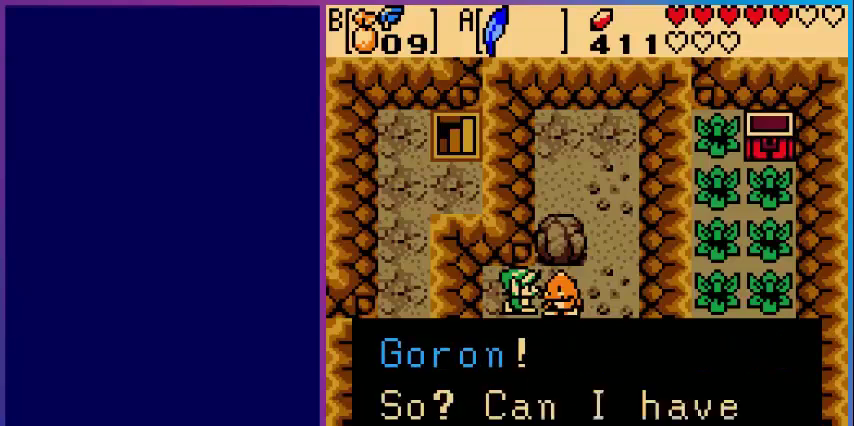
{"buttons": ["A"], "events": [[160, "A", "up"], [400, "A", "down"]]}
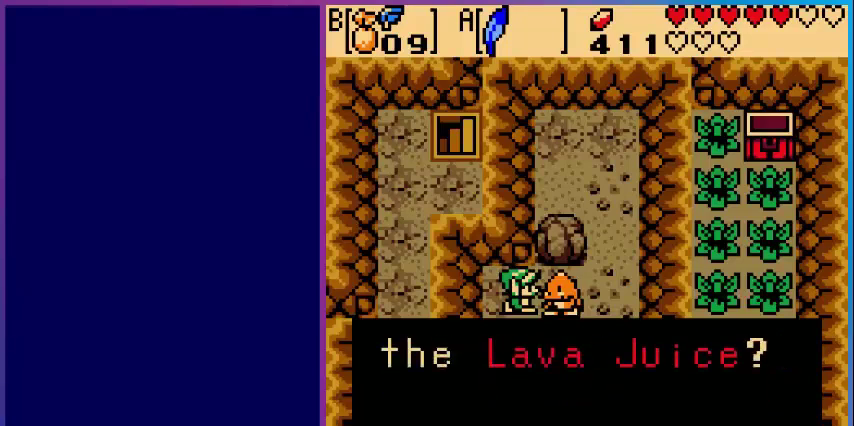
{"buttons": [], "events": [[40, "A", "up"], [80, "A", "down"], [240, "A", "up"], [360, "A", "down"], [480, "A", "up"]]}
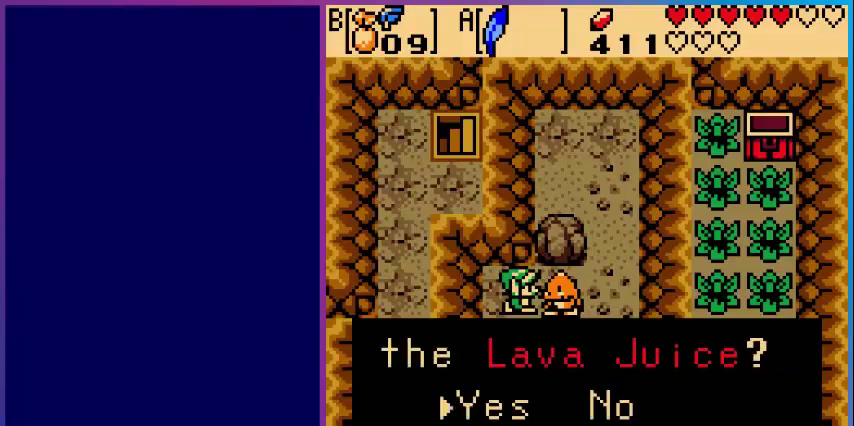
{"buttons": [], "events": [[120, "A", "down"], [240, "A", "up"], [360, "A", "down"], [480, "A", "up"]]}
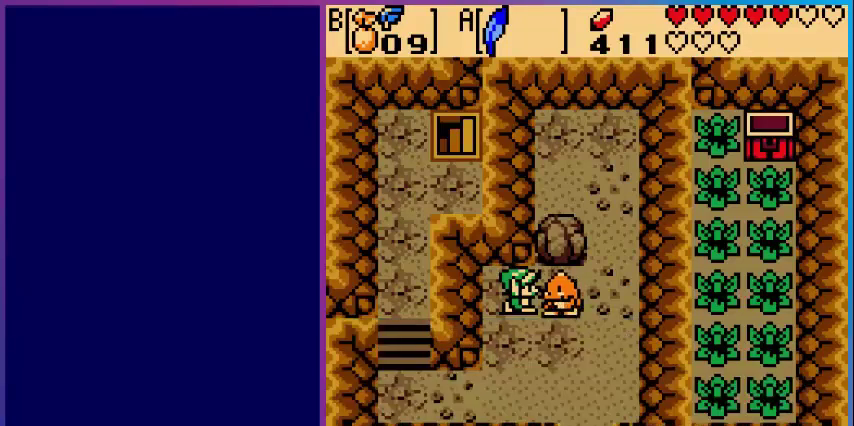
{"buttons": [], "events": []}
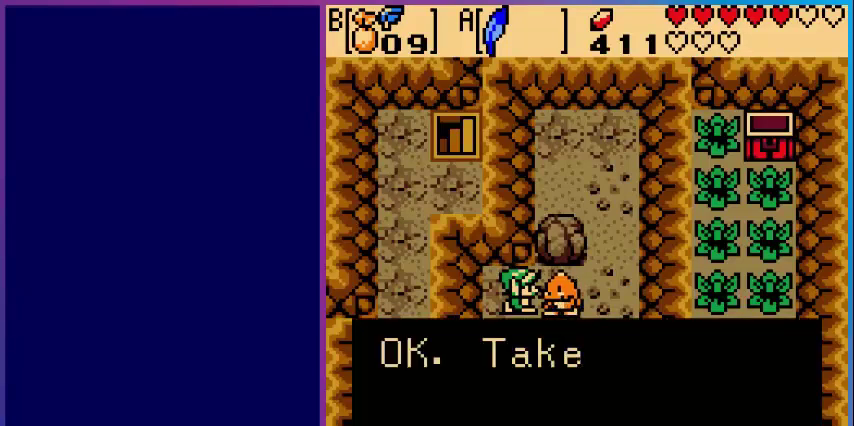
{"buttons": [], "events": [[40, "A", "down"], [160, "A", "up"], [320, "A", "down"], [440, "A", "up"]]}
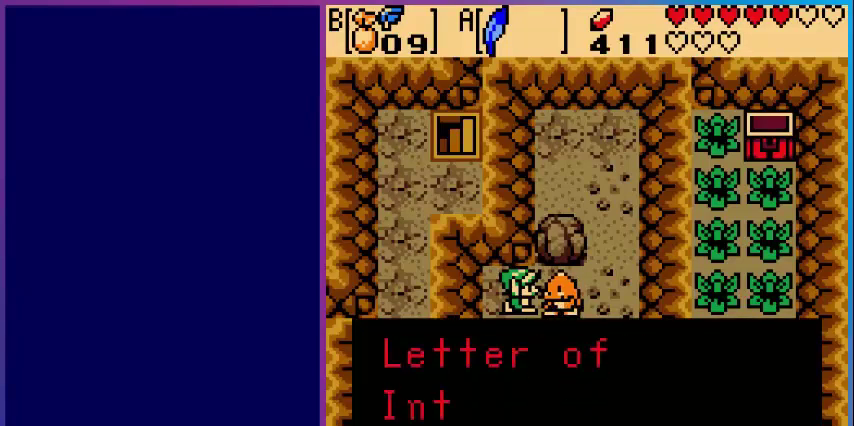
{"buttons": [], "events": [[80, "A", "down"], [200, "A", "up"], [280, "A", "down"], [440, "A", "up"]]}
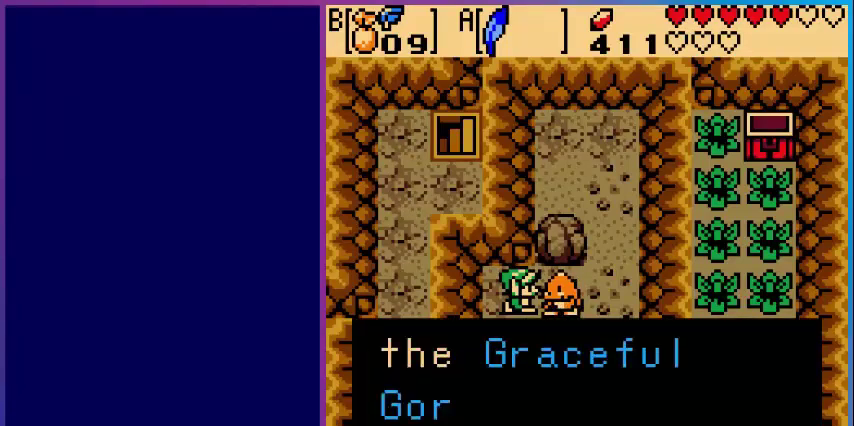
{"buttons": [], "events": [[120, "A", "down"], [480, "A", "up"]]}
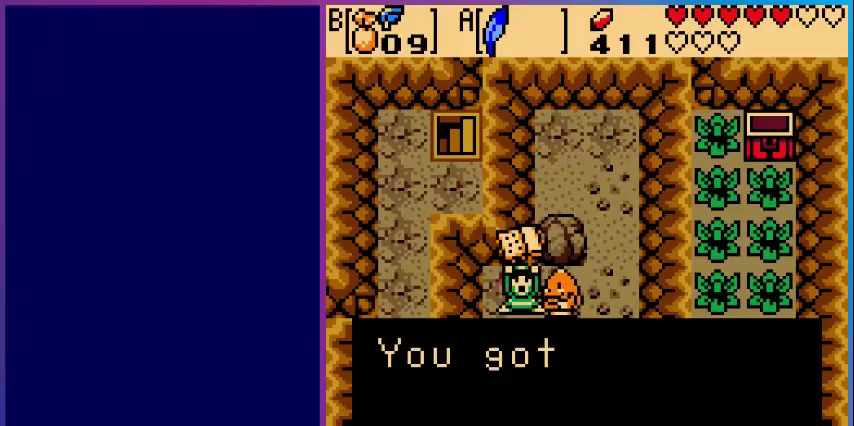
{"buttons": [], "events": []}
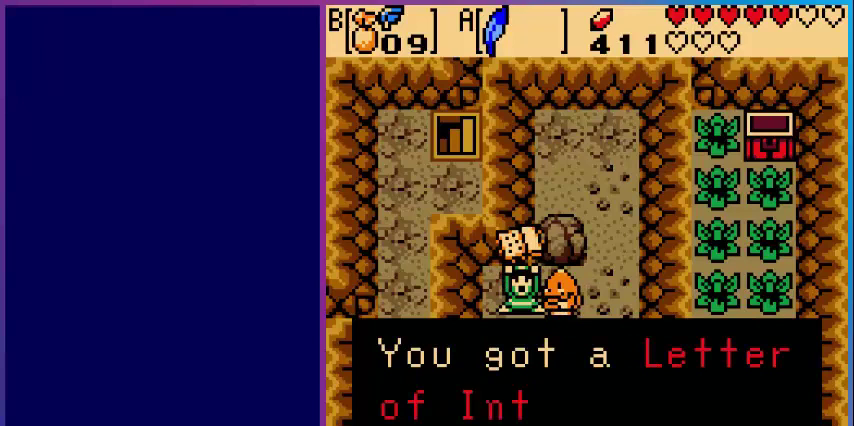
{"buttons": ["A"], "events": [[440, "A", "down"]]}
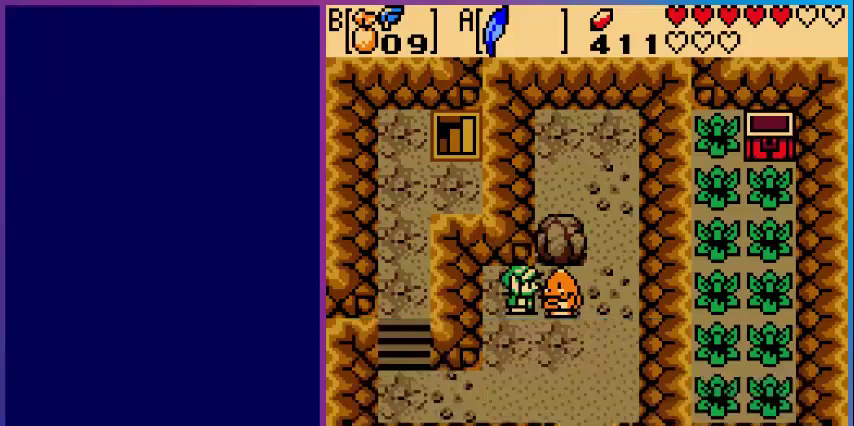
{"buttons": [], "events": [[40, "A", "up"]]}
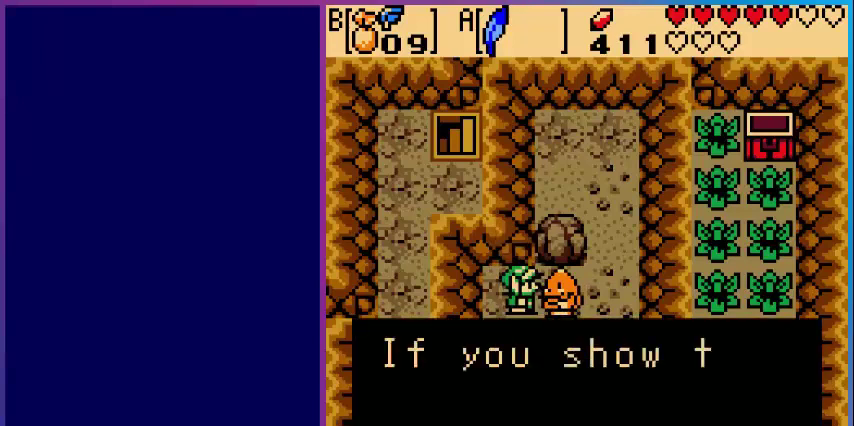
{"buttons": [], "events": [[40, "A", "down"], [160, "A", "up"]]}
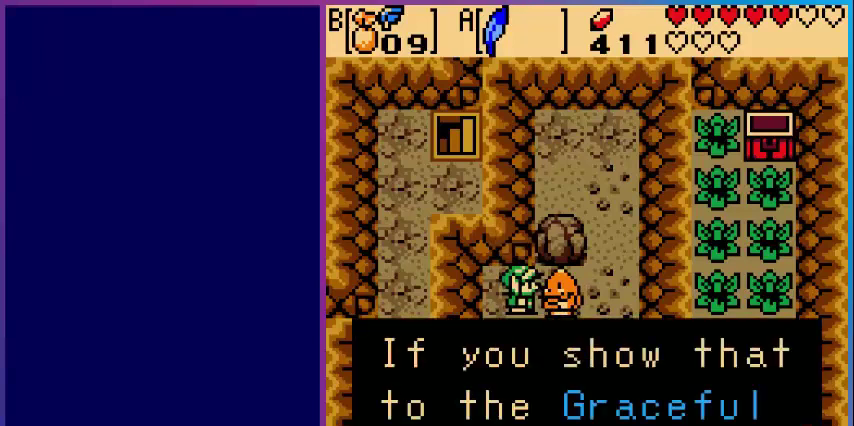
{"buttons": [], "events": [[80, "A", "down"], [200, "A", "up"], [280, "A", "down"], [440, "A", "up"]]}
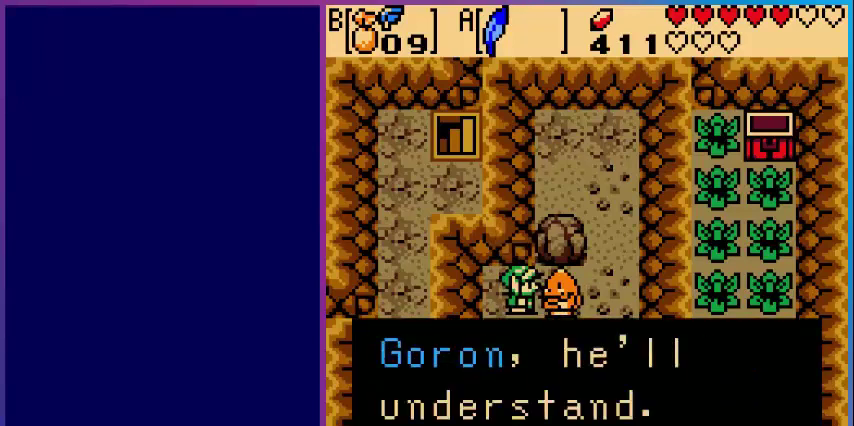
{"buttons": [], "events": [[240, "A", "down"], [320, "A", "up"], [440, "A", "down"], [480, "A", "up"]]}
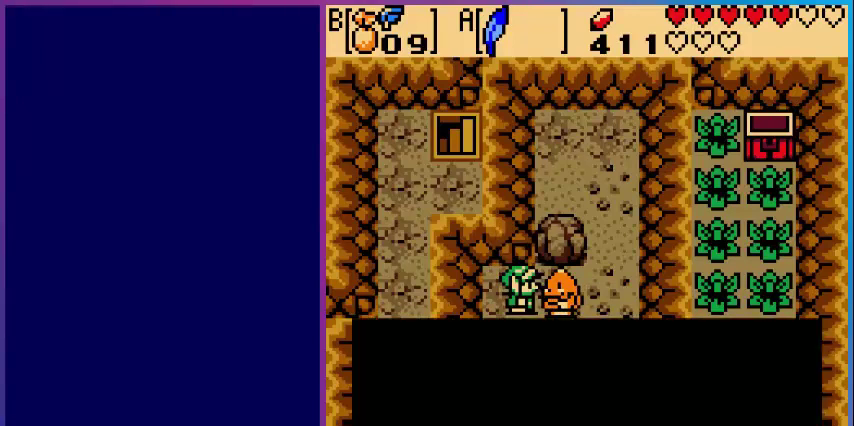
{"buttons": ["A"], "events": [[80, "DPAD_DOWN", "down"], [400, "A", "down"], [480, "DPAD_DOWN", "up"]]}
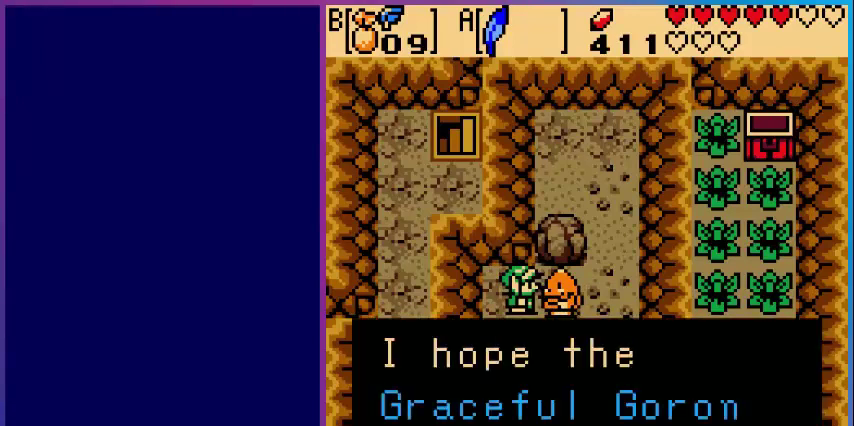
{"buttons": ["B"], "events": [[80, "A", "up"], [480, "B", "down"]]}